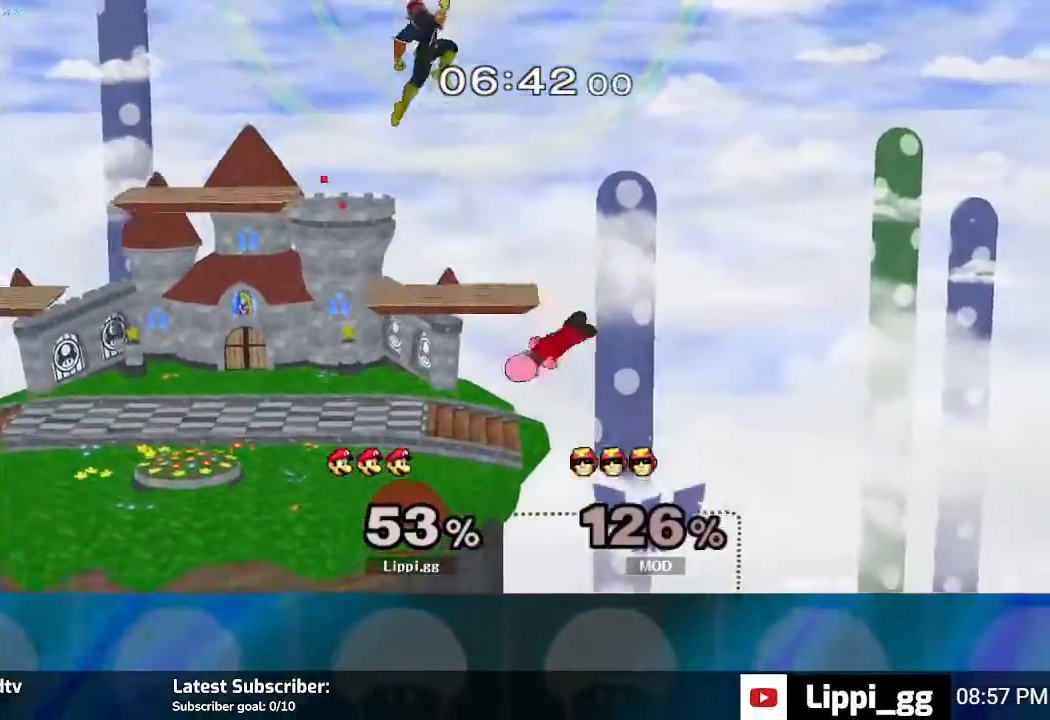
Gameplay with a controller (Nintendo layout); each line is a JSON object with the inputs held at the frame after it. "events" lists button and stick changes between this image and that frame as [ms after this image, input, new state], when the widget could be followed in between. Not read: L3 R3.
{"buttons": ["R1"], "left_stick": "center", "right_stick": "center", "events": [[334, "R1", "down"], [467, "left_stick", "center"]]}
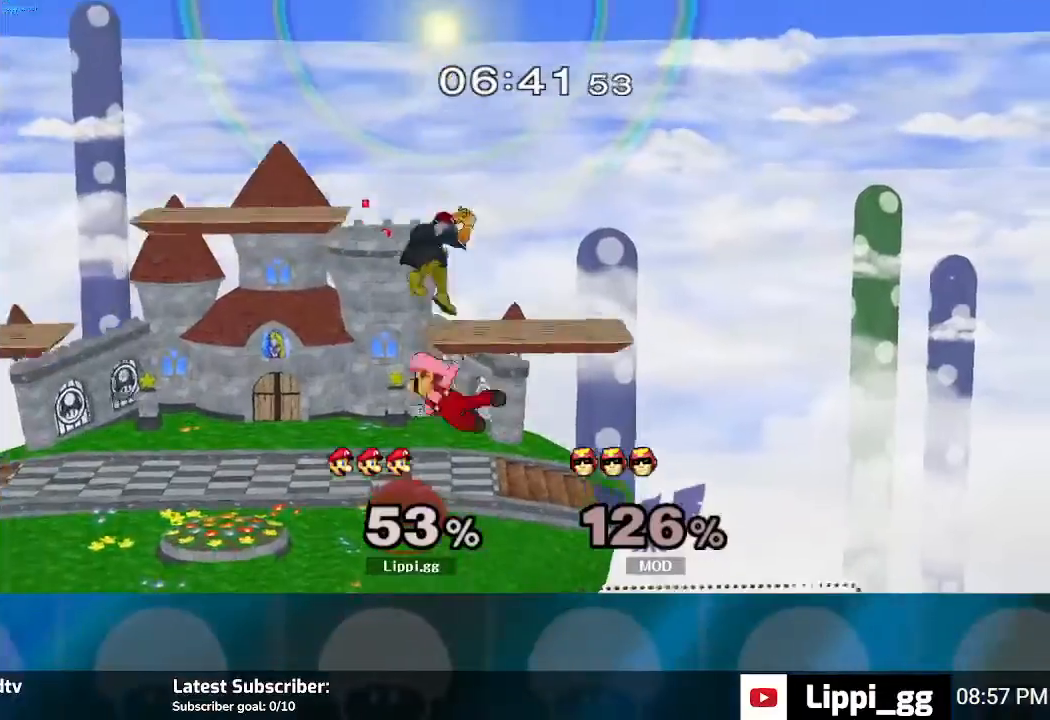
{"buttons": ["R1"], "left_stick": "down", "right_stick": "center", "events": [[201, "left_stick", "left"], [334, "left_stick", "center"], [401, "left_stick", "left"], [501, "left_stick", "down"]]}
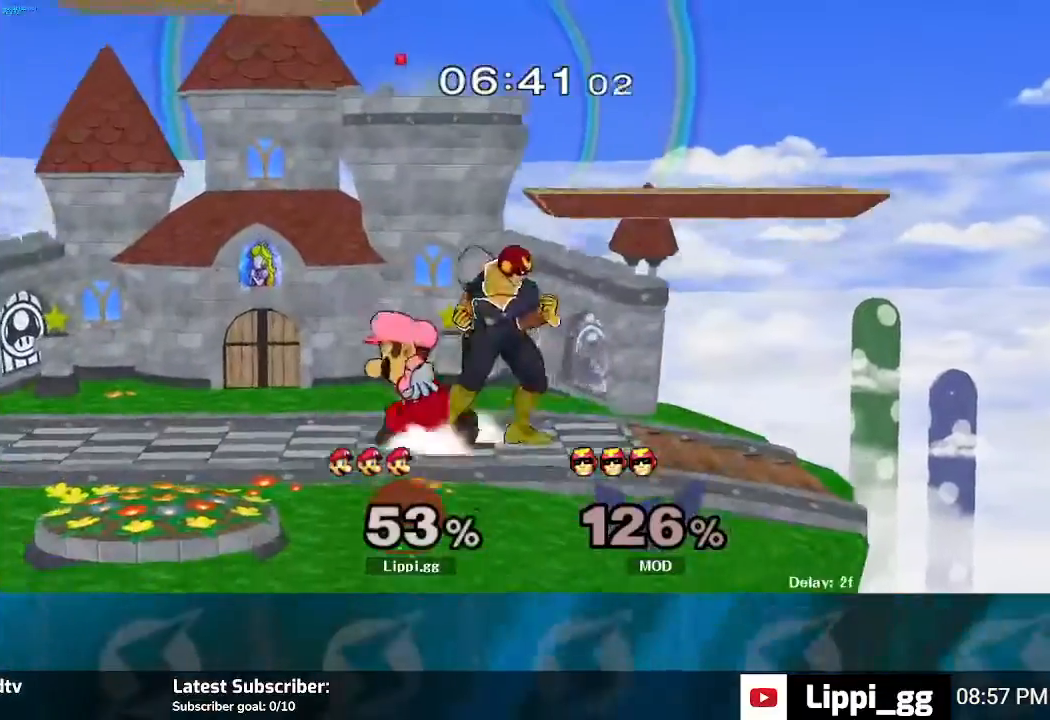
{"buttons": ["R1"], "left_stick": "right", "right_stick": "center", "events": [[233, "left_stick", "right"], [334, "left_stick", "center"], [400, "left_stick", "right"]]}
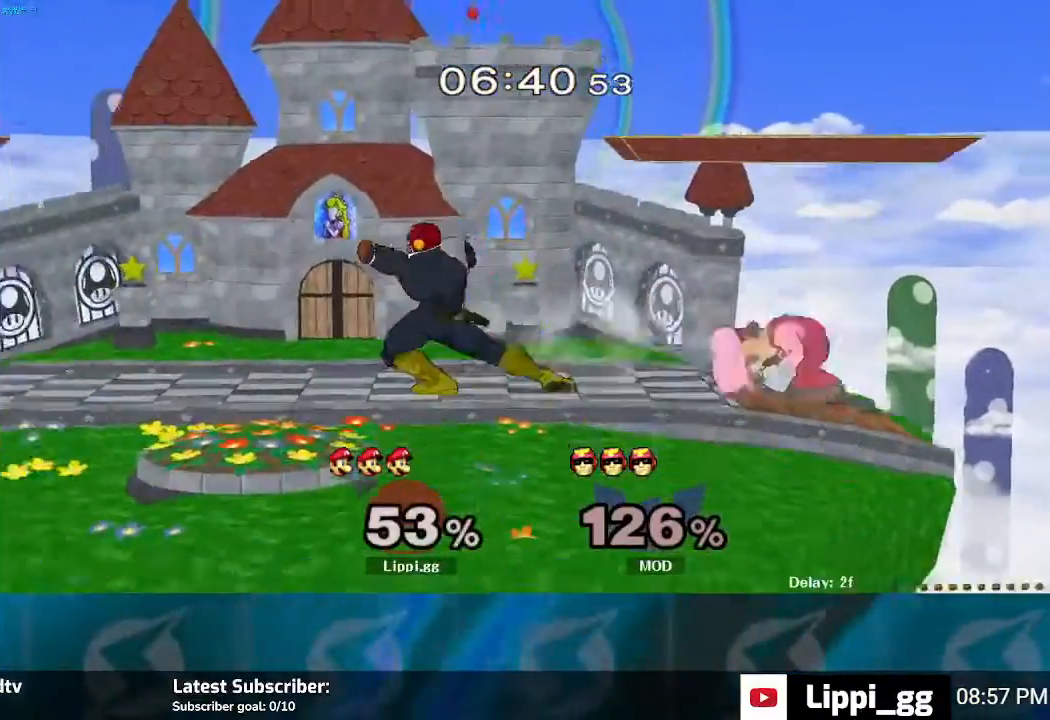
{"buttons": [], "left_stick": "left", "right_stick": "center", "events": [[167, "left_stick", "center"], [201, "R1", "up"], [401, "left_stick", "left"]]}
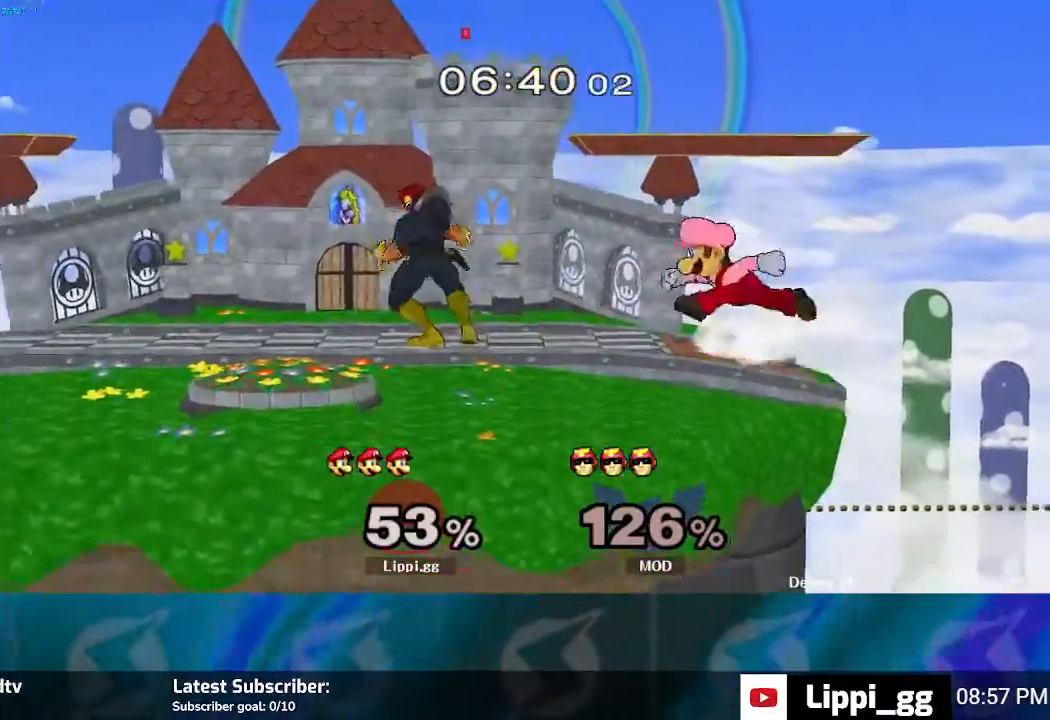
{"buttons": ["Z"], "left_stick": "left", "right_stick": "center", "events": [[200, "Z", "down"], [334, "left_stick", "center"], [400, "left_stick", "left"]]}
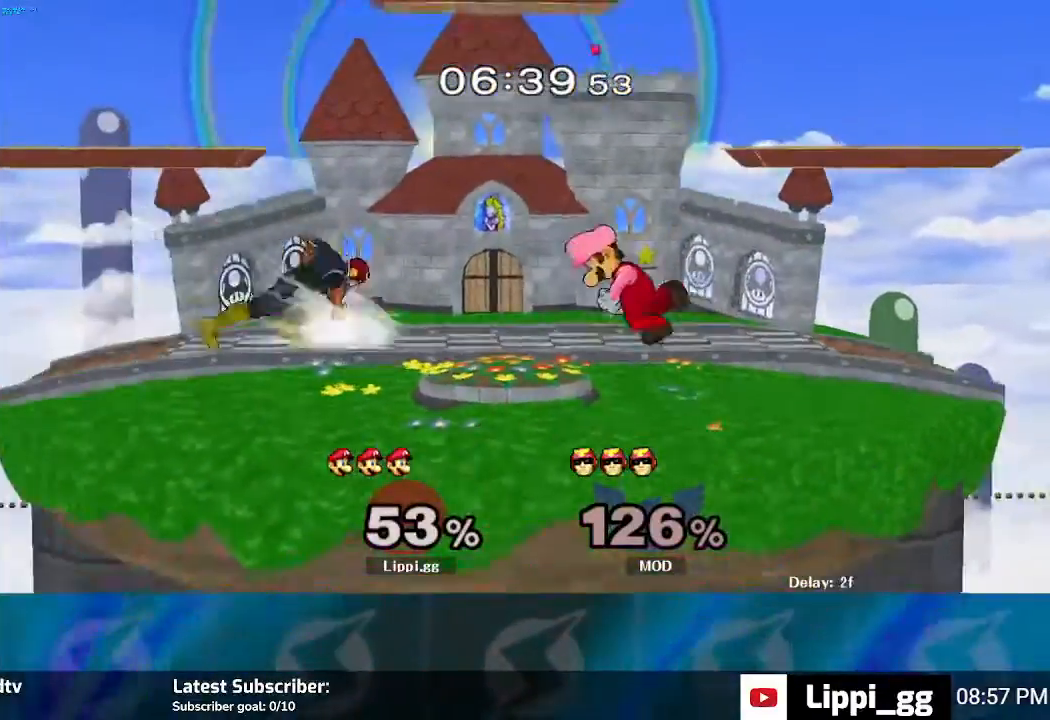
{"buttons": ["Z"], "left_stick": "right", "right_stick": "center", "events": [[67, "left_stick", "center"], [434, "left_stick", "right"]]}
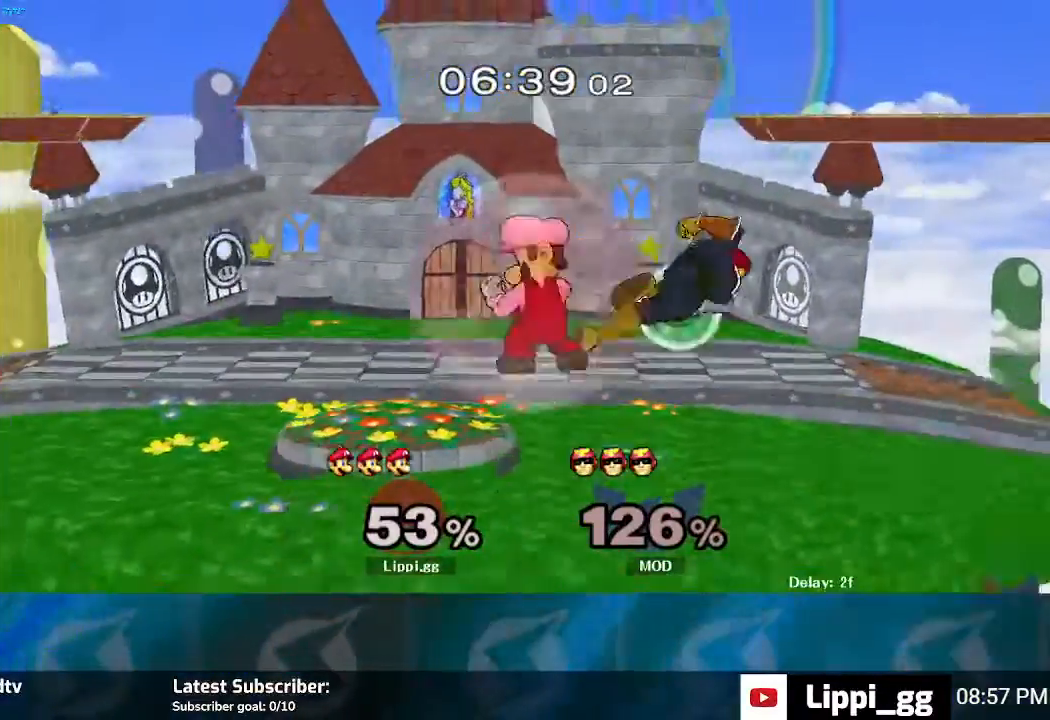
{"buttons": [], "left_stick": "center", "right_stick": "center", "events": [[33, "left_stick", "center"], [100, "left_stick", "up-right"], [233, "Z", "up"], [300, "left_stick", "center"]]}
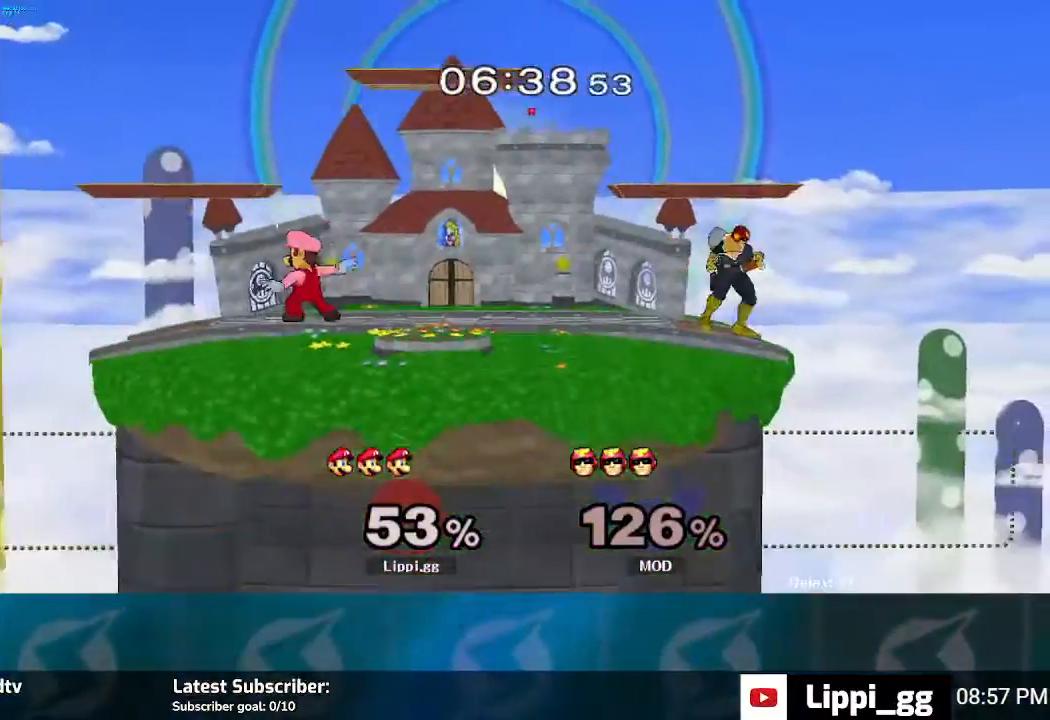
{"buttons": [], "left_stick": "down-right", "right_stick": "center", "events": [[267, "Y", "down"], [301, "Y", "up"], [301, "left_stick", "down-right"], [334, "L1", "down"], [467, "L1", "up"]]}
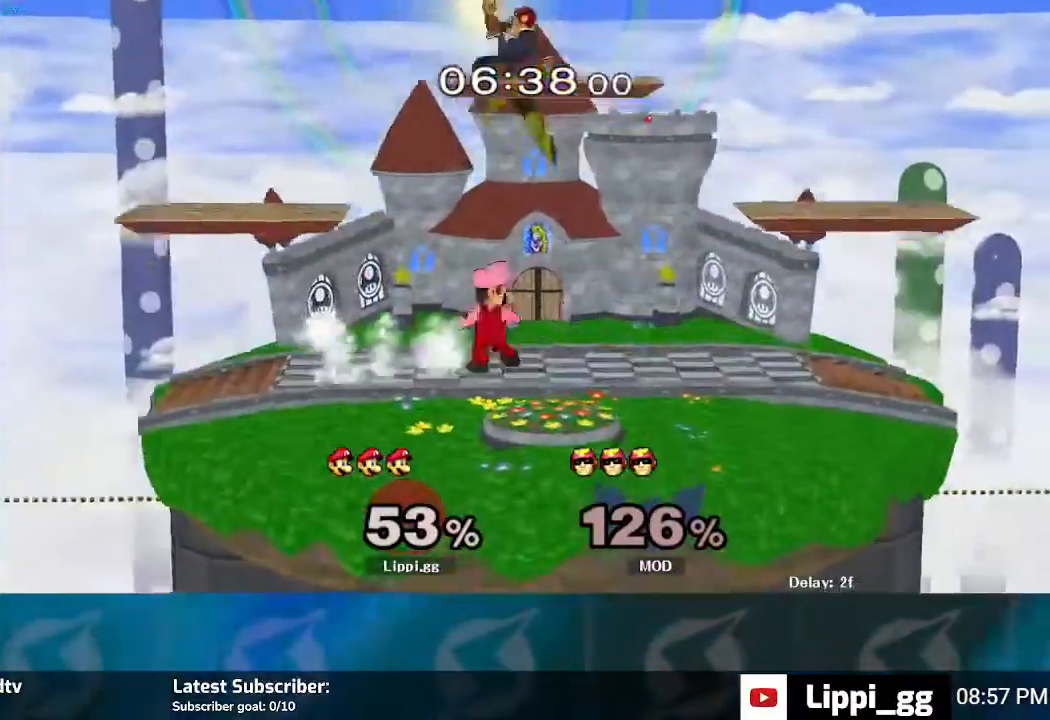
{"buttons": [], "left_stick": "center", "right_stick": "center", "events": [[33, "right_stick", "down-right"], [100, "left_stick", "center"], [133, "right_stick", "center"], [233, "right_stick", "down"], [334, "right_stick", "center"]]}
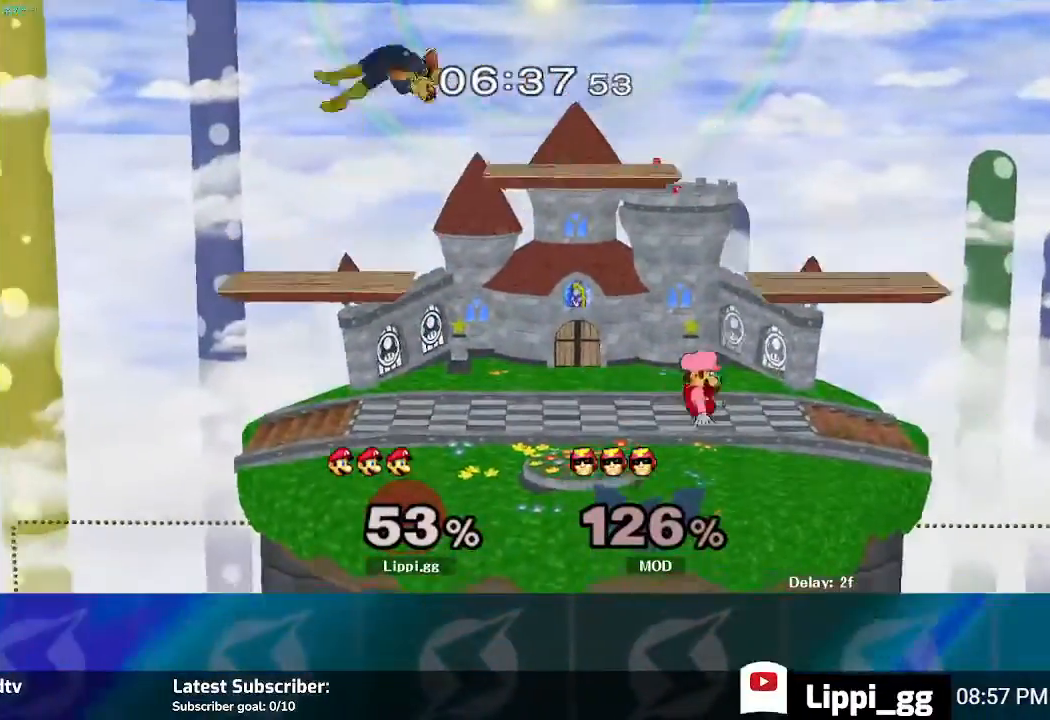
{"buttons": [], "left_stick": "right", "right_stick": "center", "events": [[234, "Y", "down"], [234, "left_stick", "left"], [267, "Y", "up"], [401, "left_stick", "down-right"], [501, "left_stick", "right"]]}
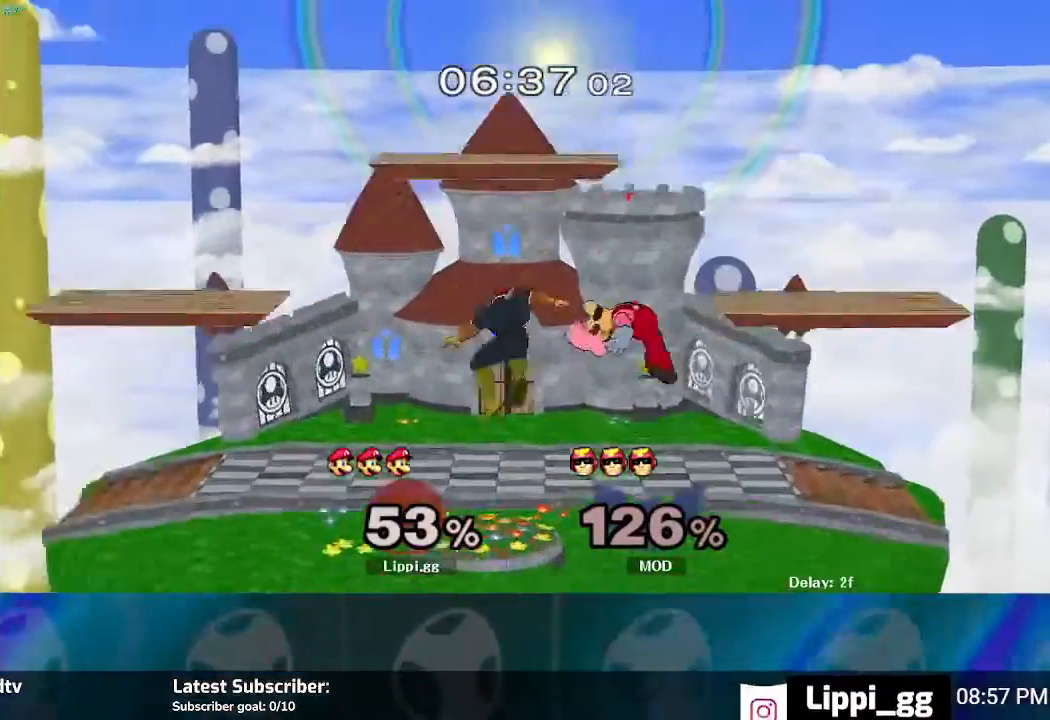
{"buttons": [], "left_stick": "left", "right_stick": "center", "events": [[133, "left_stick", "center"], [200, "A", "down"], [233, "left_stick", "left"], [300, "A", "up"], [367, "A", "down"], [434, "A", "up"]]}
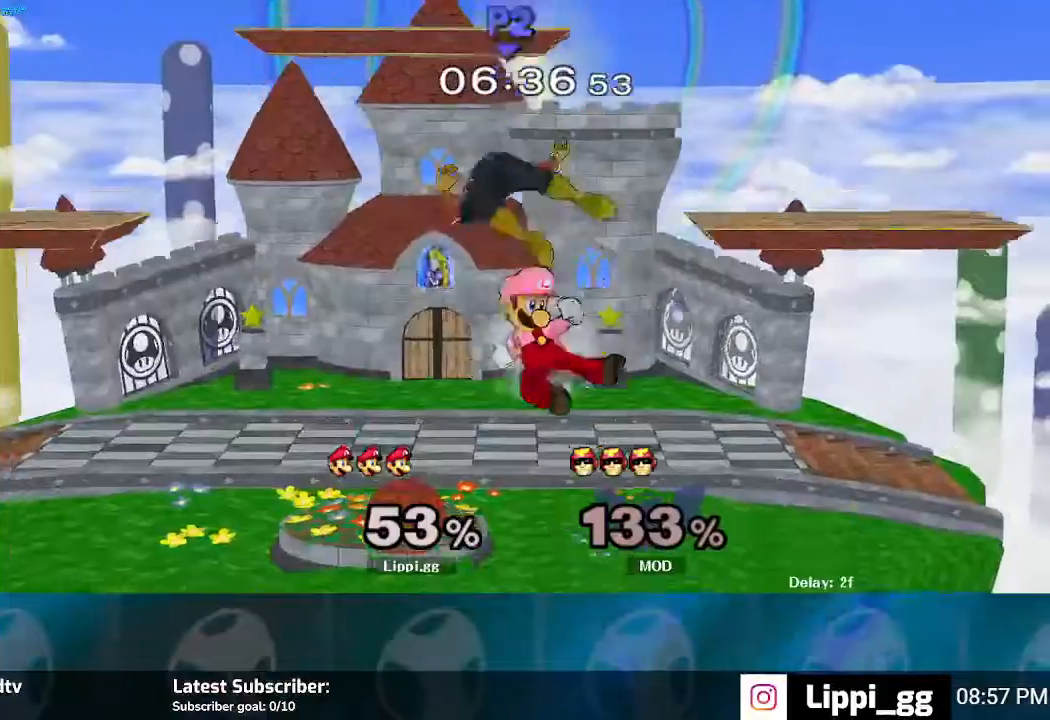
{"buttons": ["Y"], "left_stick": "center", "right_stick": "center", "events": [[34, "A", "down"], [100, "A", "up"], [334, "left_stick", "center"], [501, "Y", "down"]]}
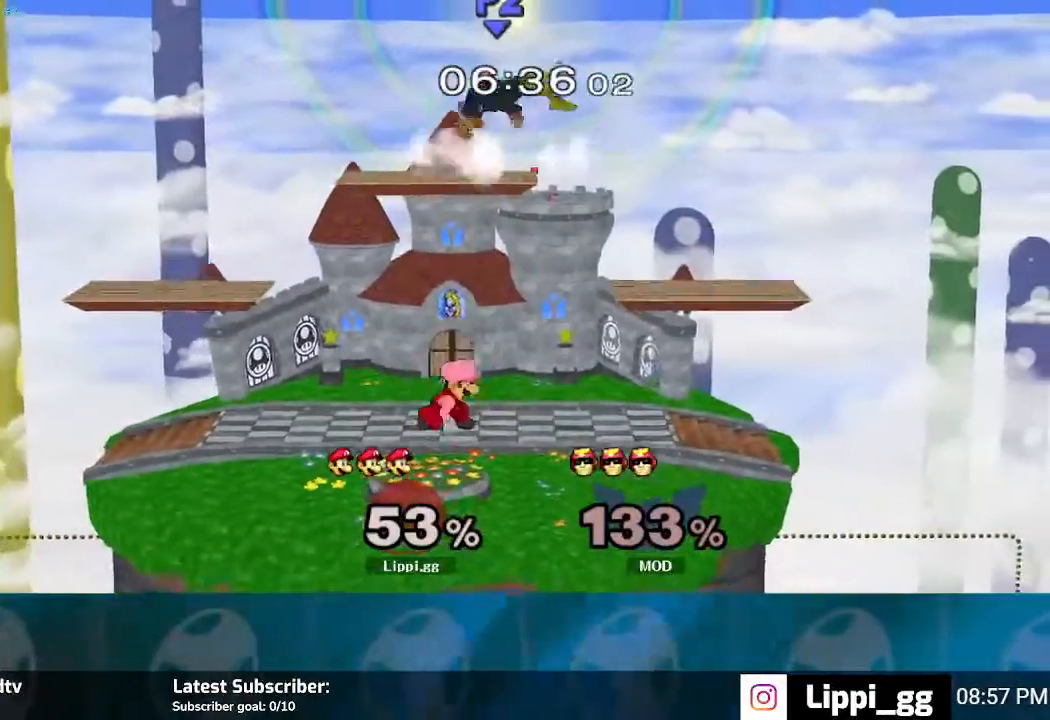
{"buttons": [], "left_stick": "up-right", "right_stick": "center", "events": [[33, "Y", "up"], [233, "A", "down"], [300, "A", "up"], [300, "left_stick", "up"], [467, "left_stick", "up-right"]]}
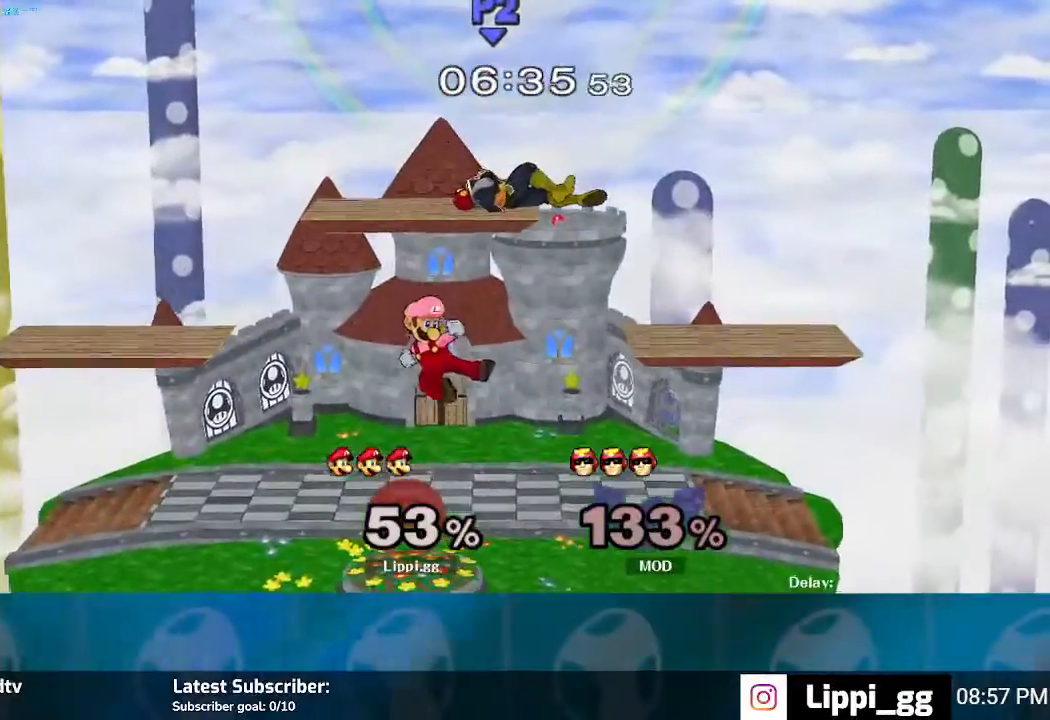
{"buttons": ["Y"], "left_stick": "center", "right_stick": "center", "events": [[100, "left_stick", "up"], [334, "left_stick", "up-right"], [434, "left_stick", "center"], [501, "Y", "down"]]}
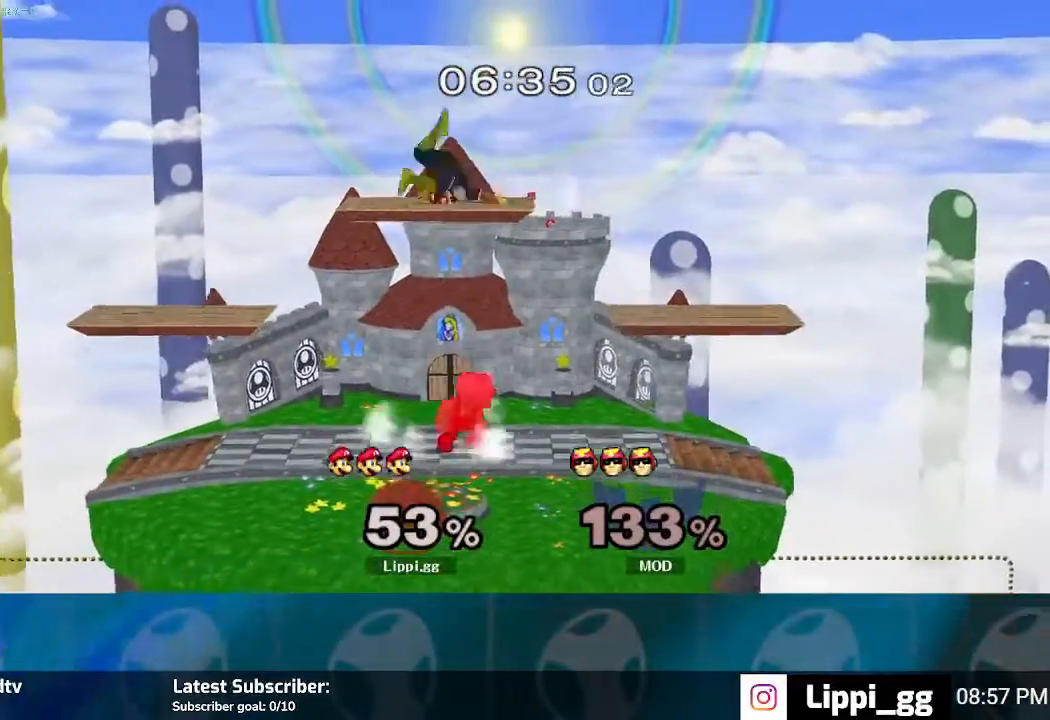
{"buttons": ["Y"], "left_stick": "center", "right_stick": "center", "events": [[100, "Y", "up"], [500, "Y", "down"]]}
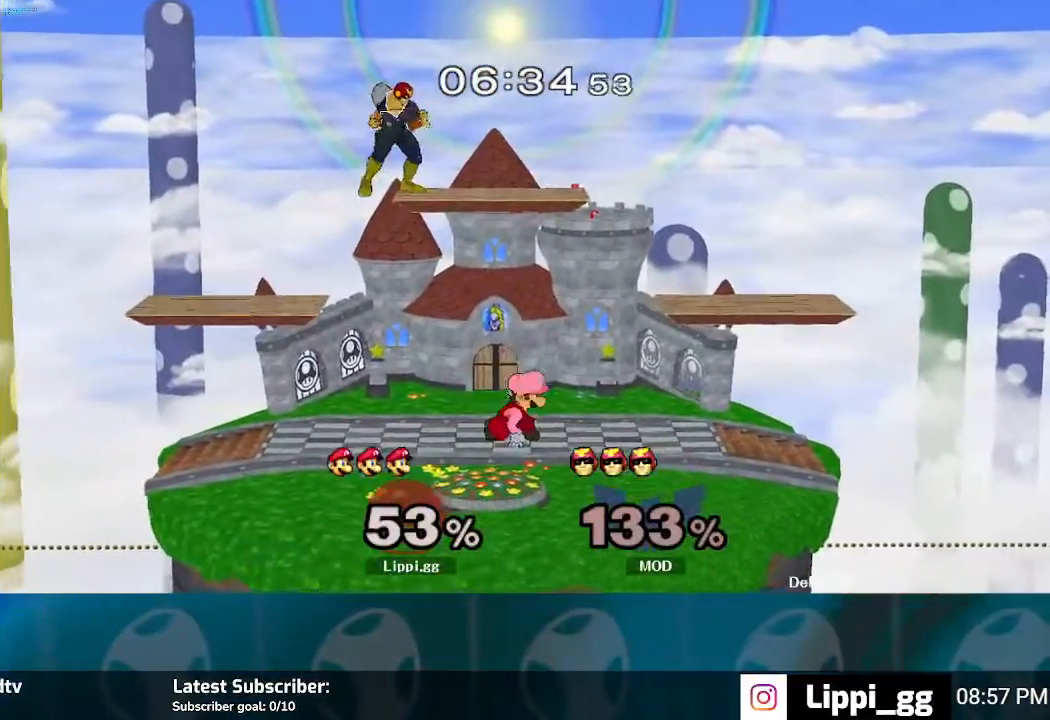
{"buttons": [], "left_stick": "left", "right_stick": "center", "events": [[67, "Y", "up"], [267, "left_stick", "left"], [367, "A", "down"], [434, "A", "up"]]}
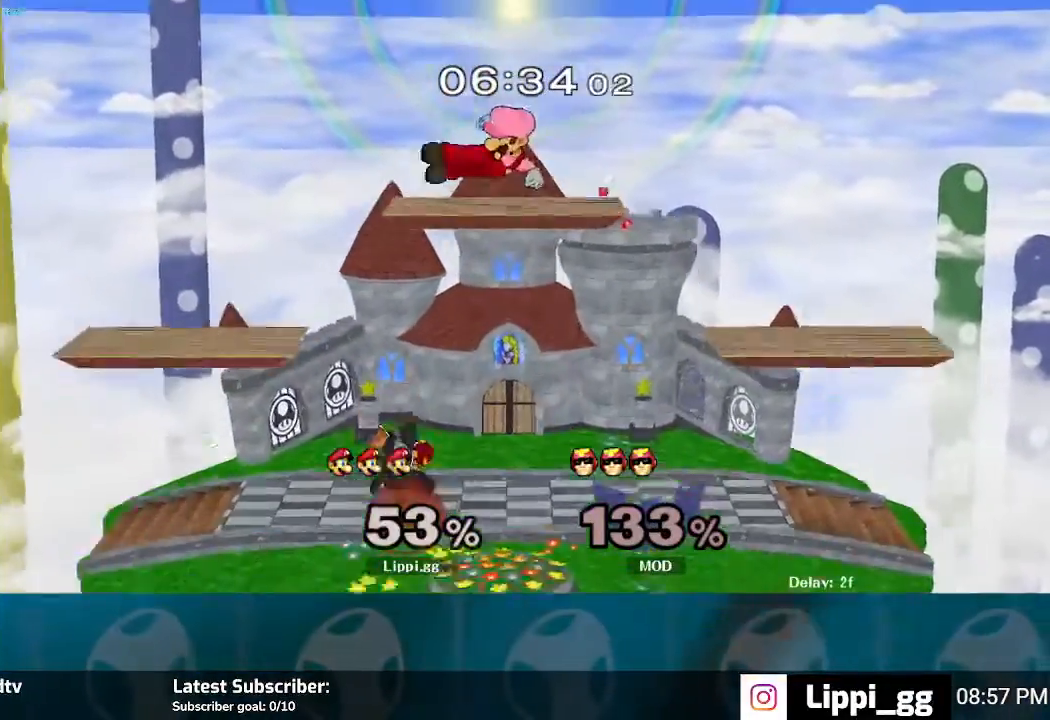
{"buttons": [], "left_stick": "left", "right_stick": "center", "events": [[33, "A", "down"], [100, "A", "up"], [100, "left_stick", "down-left"], [233, "left_stick", "center"], [367, "left_stick", "left"]]}
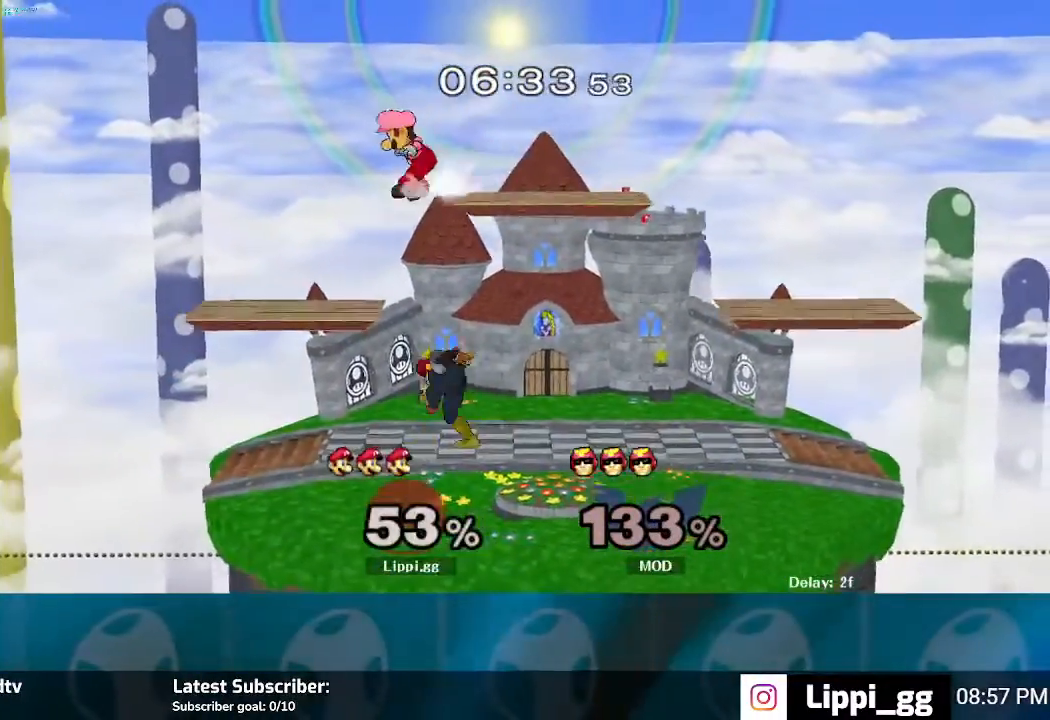
{"buttons": [], "left_stick": "right", "right_stick": "center", "events": [[100, "left_stick", "down"], [401, "left_stick", "right"]]}
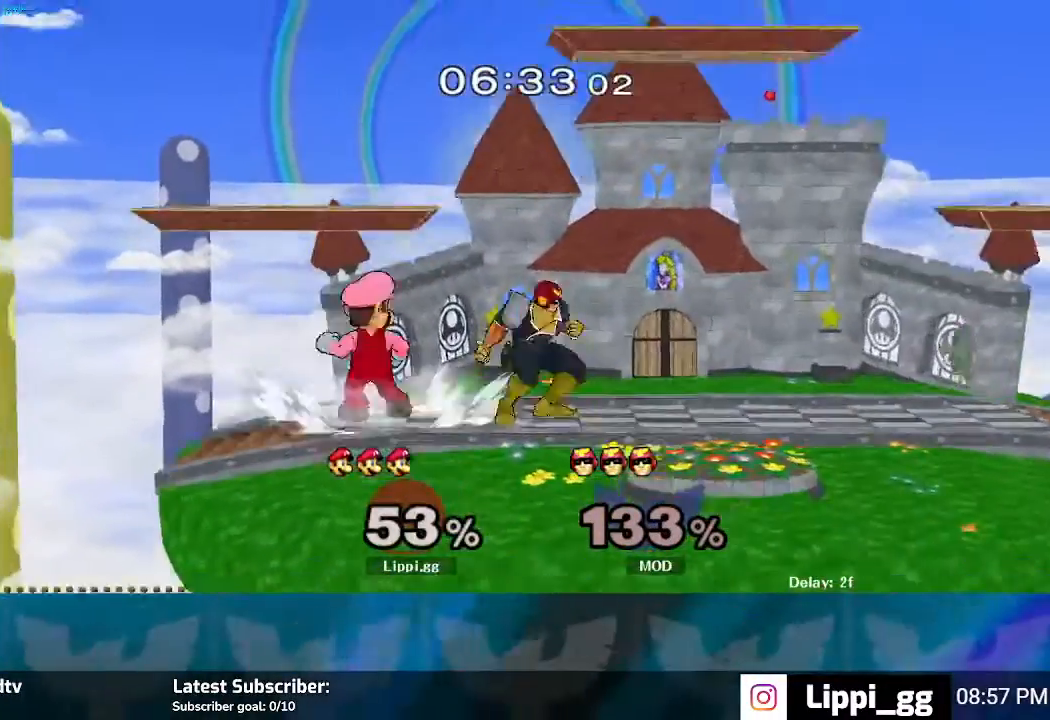
{"buttons": ["A"], "left_stick": "right", "right_stick": "center", "events": [[334, "A", "down"]]}
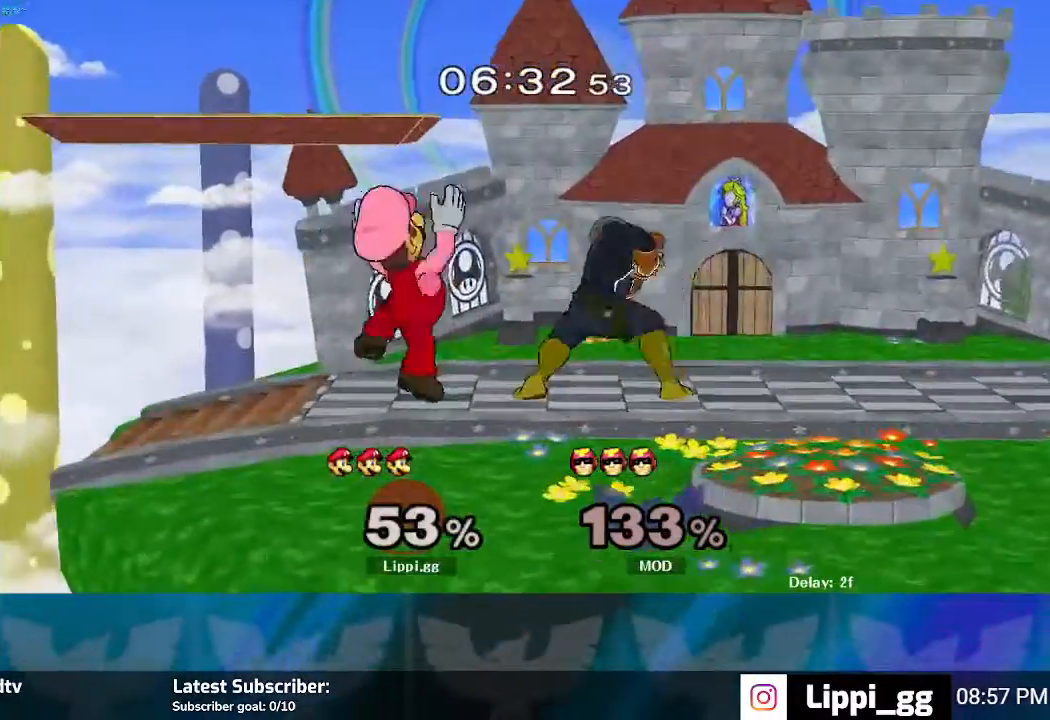
{"buttons": [], "left_stick": "right", "right_stick": "center", "events": [[34, "A", "up"]]}
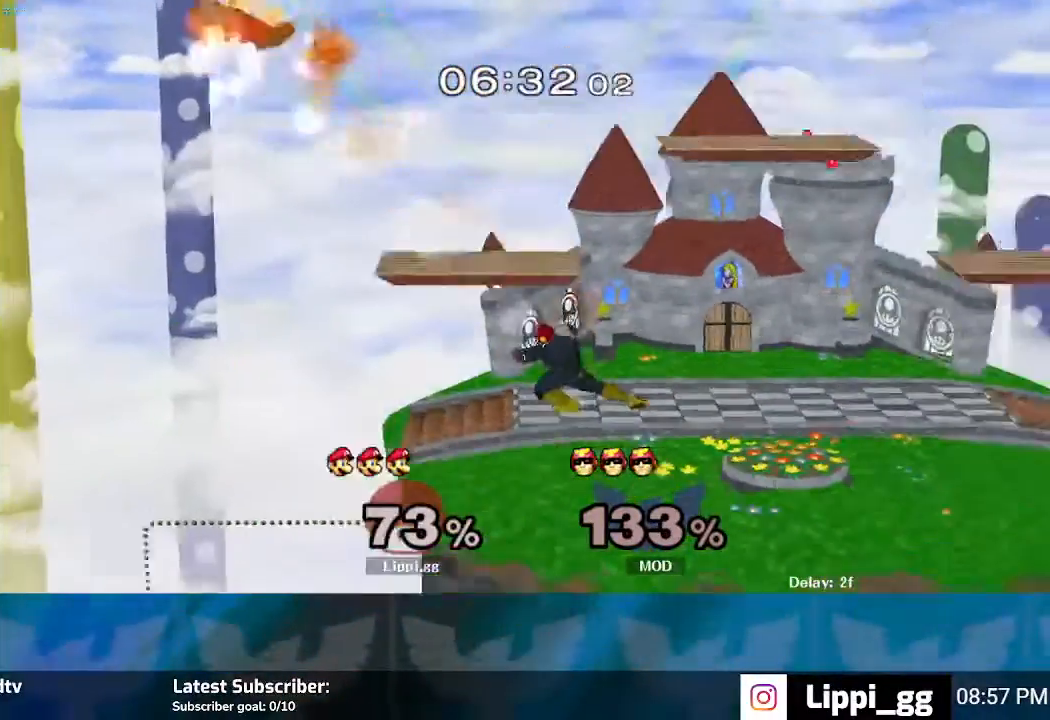
{"buttons": [], "left_stick": "right", "right_stick": "center", "events": [[67, "left_stick", "center"], [267, "left_stick", "right"]]}
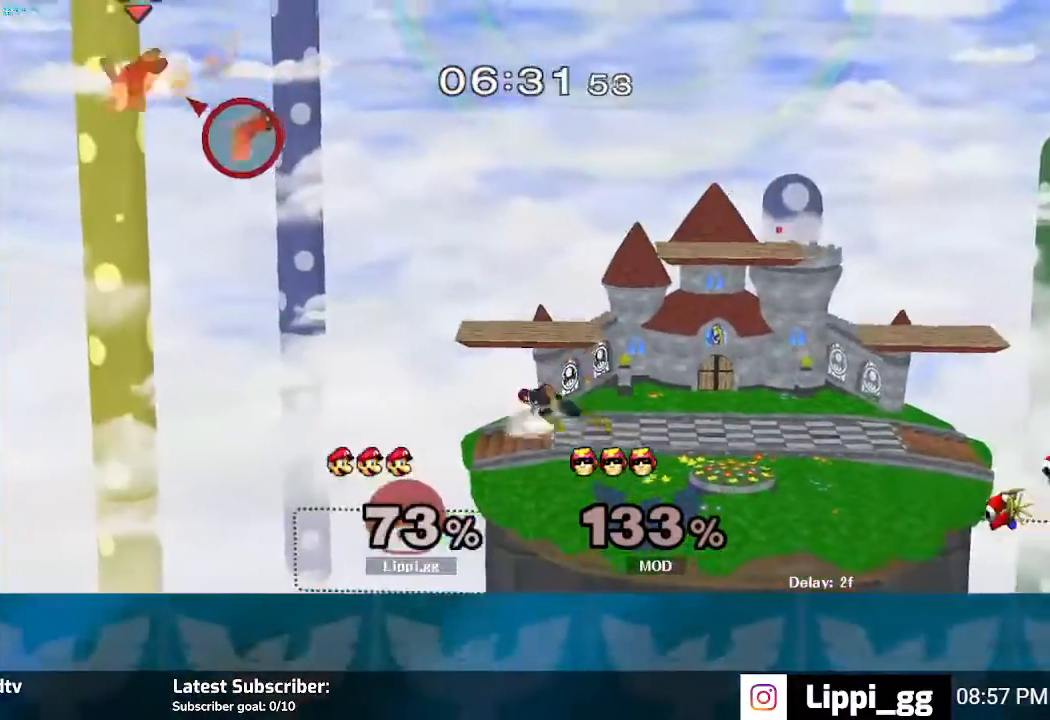
{"buttons": [], "left_stick": "right", "right_stick": "center", "events": [[234, "Y", "down"], [334, "Y", "up"], [367, "Y", "down"], [501, "Y", "up"]]}
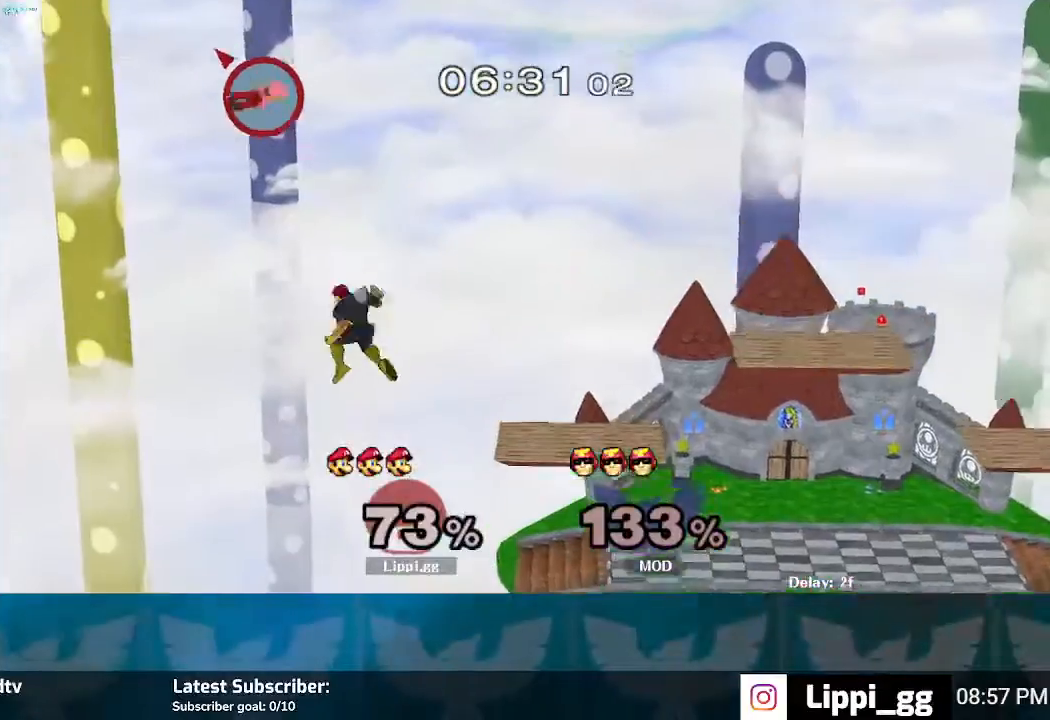
{"buttons": [], "left_stick": "right", "right_stick": "center", "events": [[100, "left_stick", "center"], [133, "B", "down"], [200, "B", "up"], [334, "left_stick", "right"]]}
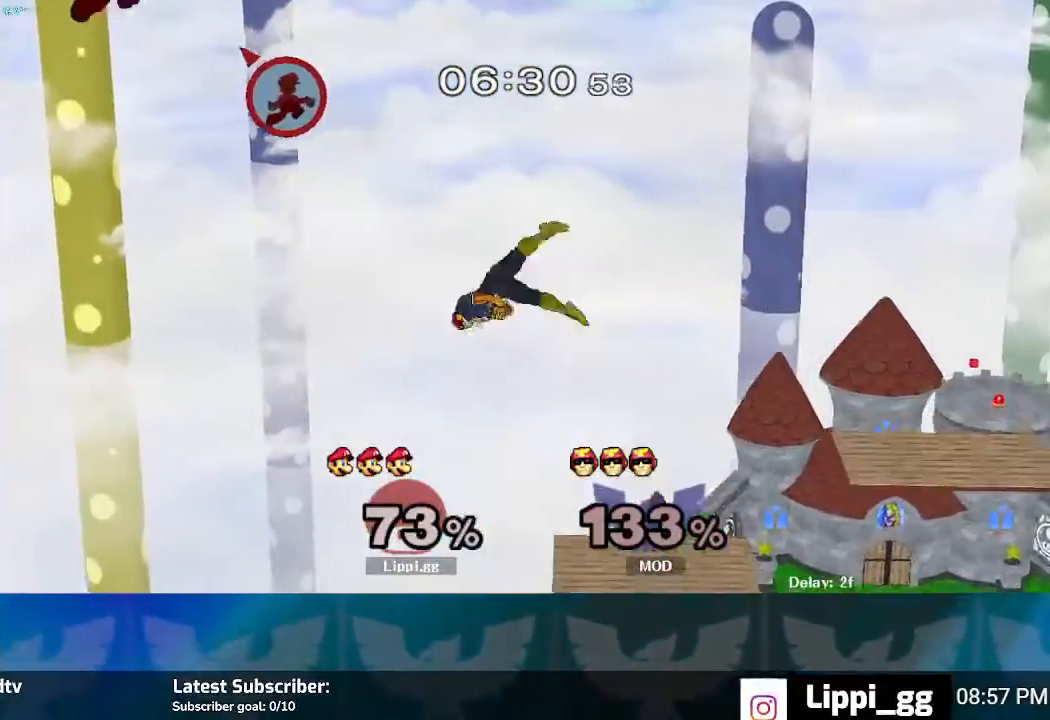
{"buttons": [], "left_stick": "right", "right_stick": "center", "events": []}
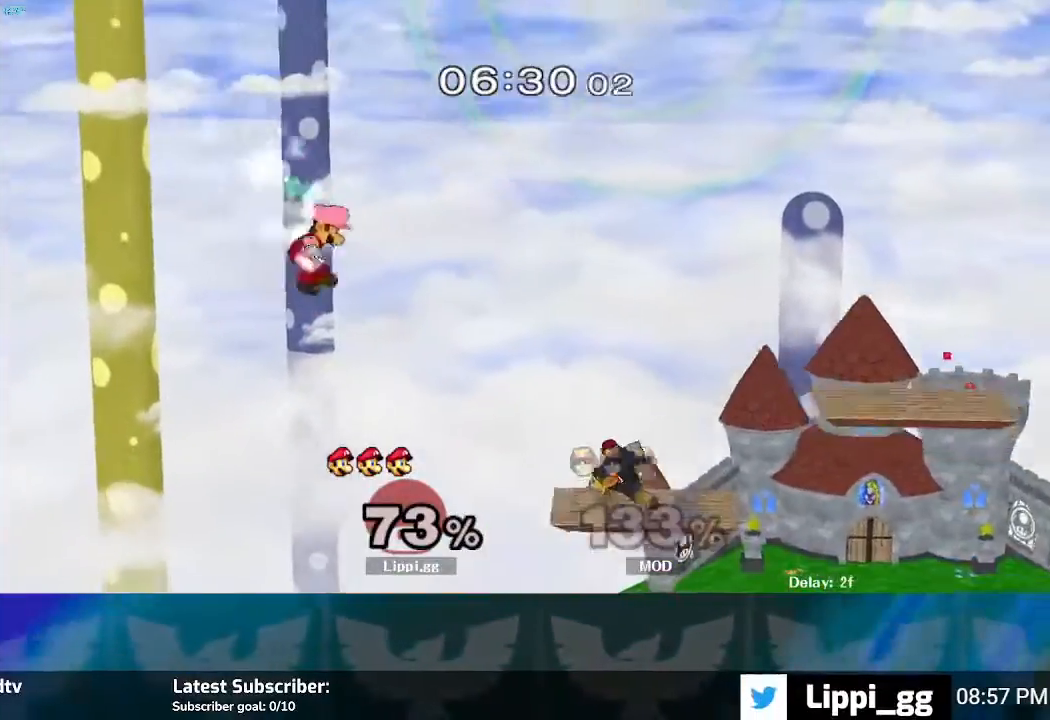
{"buttons": [], "left_stick": "right", "right_stick": "center", "events": [[367, "A", "down"], [467, "A", "up"]]}
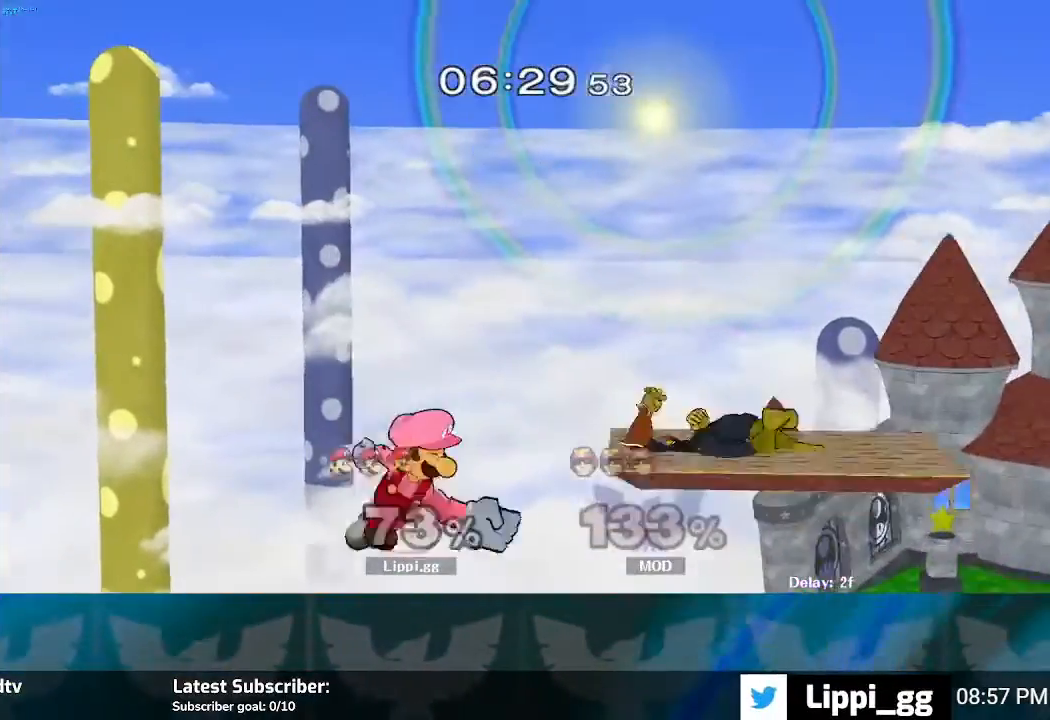
{"buttons": [], "left_stick": "right", "right_stick": "center", "events": [[34, "A", "down"], [167, "A", "up"]]}
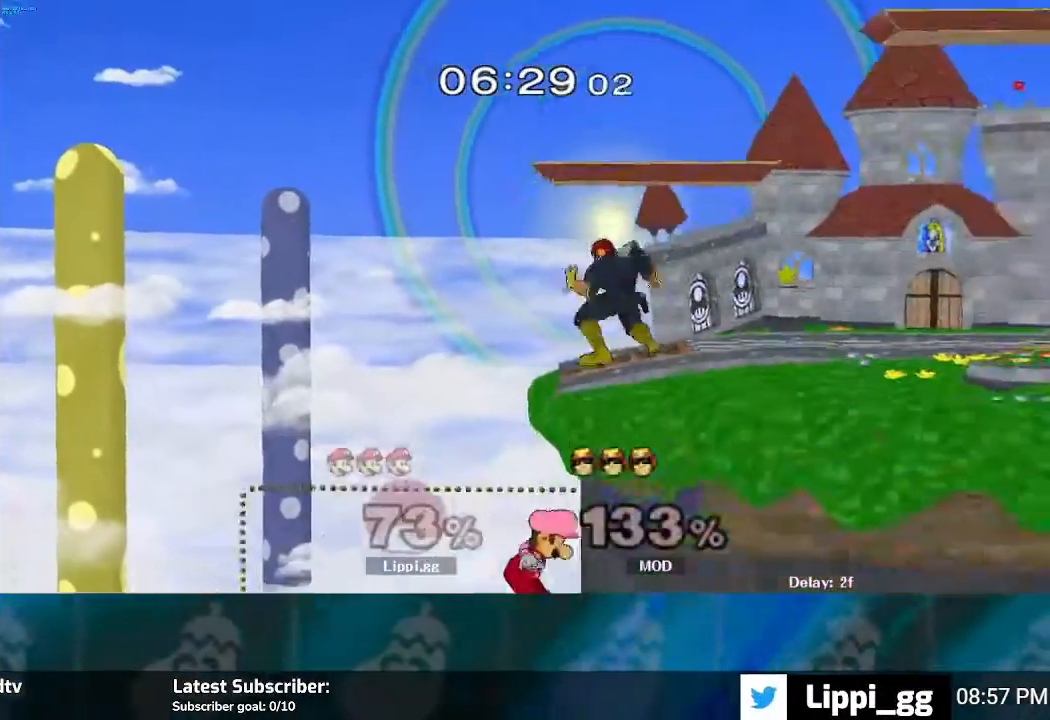
{"buttons": [], "left_stick": "up", "right_stick": "center", "events": [[100, "left_stick", "up"], [167, "B", "down"], [300, "B", "up"], [367, "B", "down"], [467, "B", "up"]]}
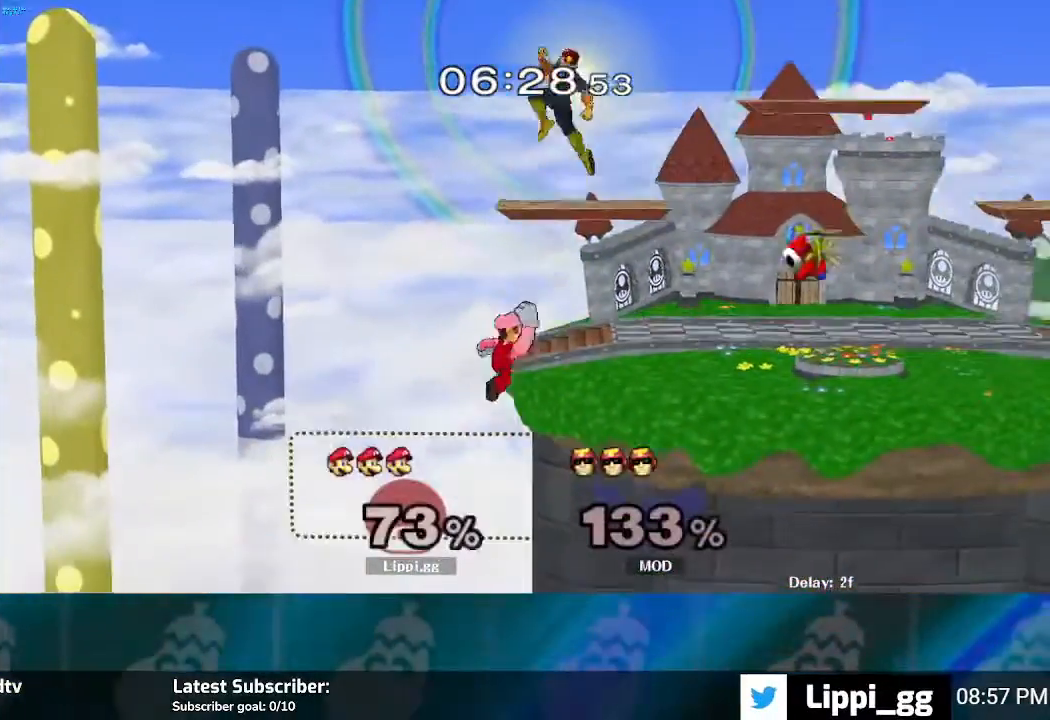
{"buttons": [], "left_stick": "down", "right_stick": "center", "events": [[267, "left_stick", "center"], [434, "left_stick", "down"]]}
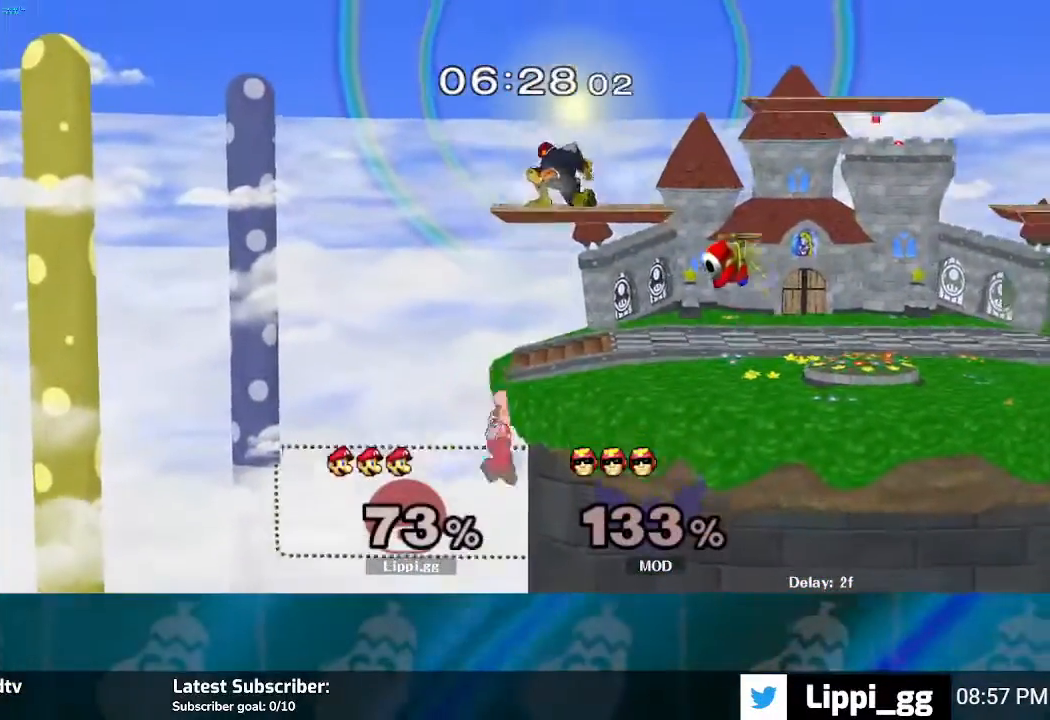
{"buttons": ["Y"], "left_stick": "center", "right_stick": "center", "events": [[167, "left_stick", "center"], [367, "Y", "down"]]}
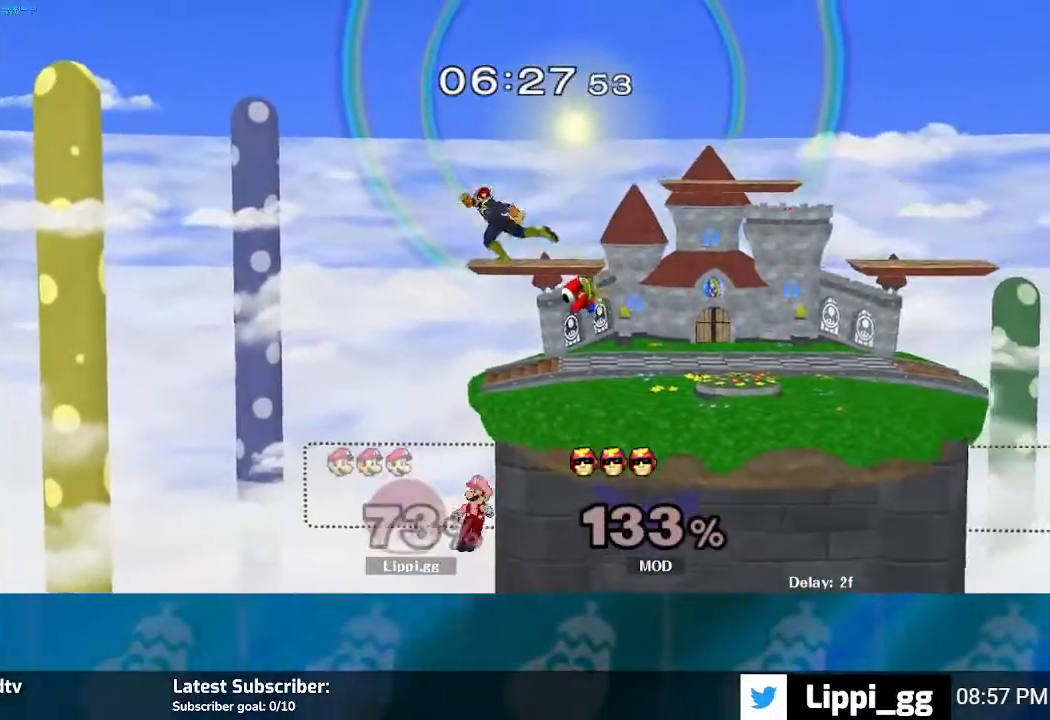
{"buttons": ["B"], "left_stick": "up", "right_stick": "center", "events": [[167, "Y", "up"], [267, "left_stick", "up"], [401, "B", "down"]]}